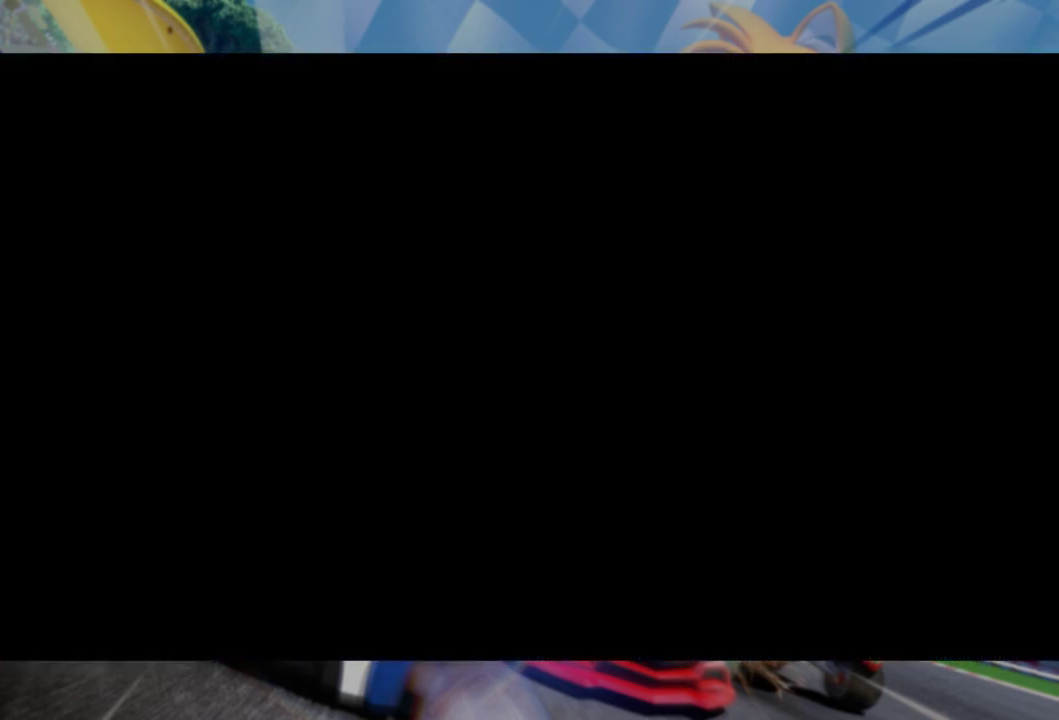
Gameplay with a controller (Xbox layout); each line is a JSON object with the inputs held at the frame after it. "events" lists button and stick changes between this image and that frame as [ms after this image, input, new state], when the widget could be followed in between.
{"buttons": ["A"], "left_stick": "center", "right_stick": "center", "events": [[300, "A", "down"]]}
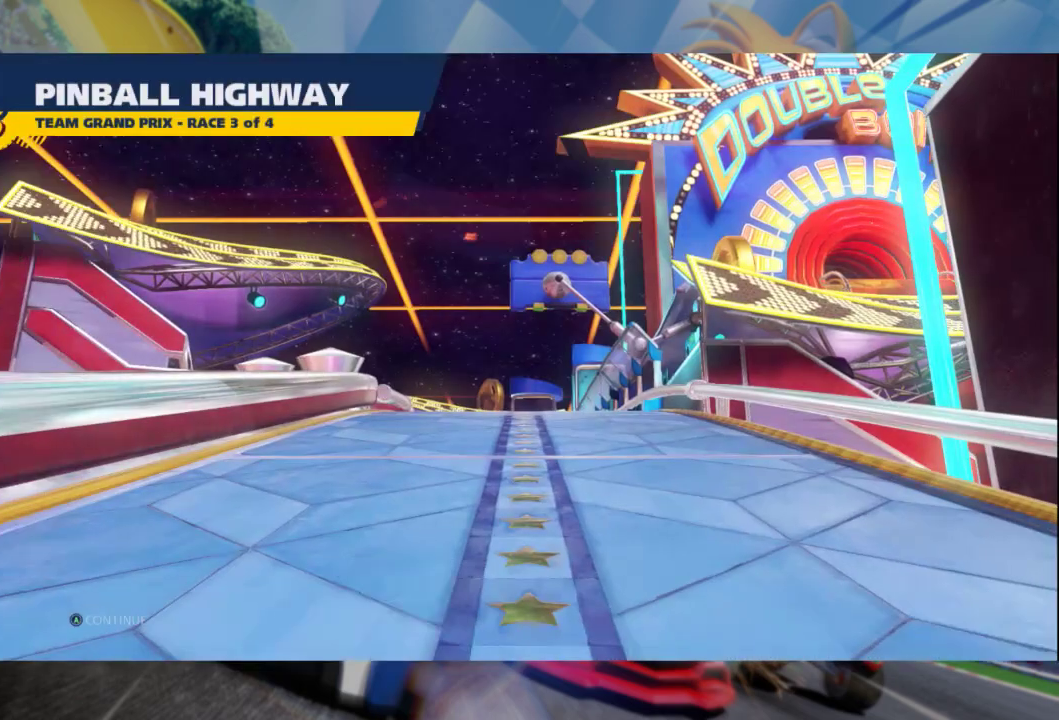
{"buttons": ["A"], "left_stick": "center", "right_stick": "center", "events": [[67, "A", "up"], [150, "A", "down"], [233, "A", "up"], [317, "A", "down"], [383, "A", "up"], [450, "A", "down"]]}
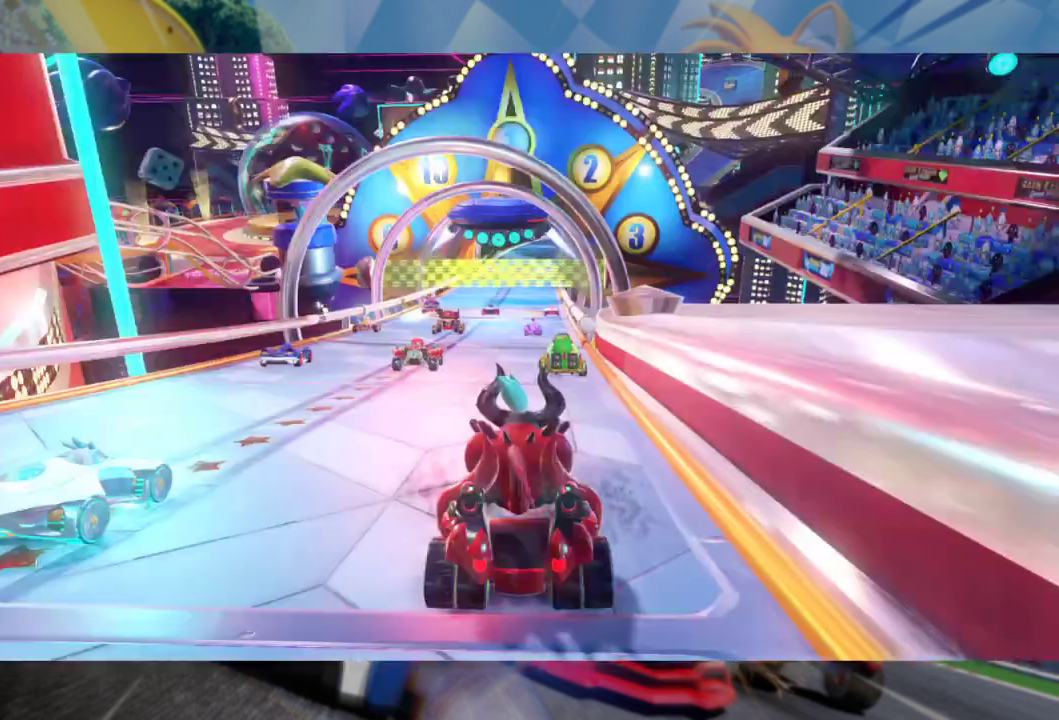
{"buttons": [], "left_stick": "center", "right_stick": "center", "events": [[17, "A", "up"]]}
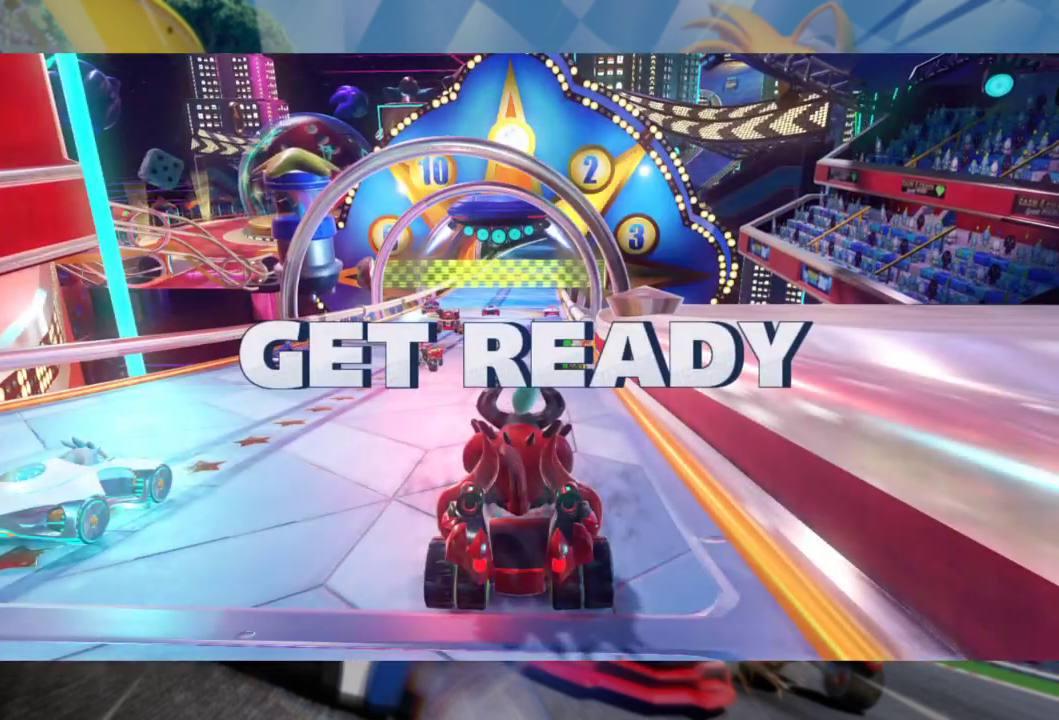
{"buttons": [], "left_stick": "center", "right_stick": "center", "events": []}
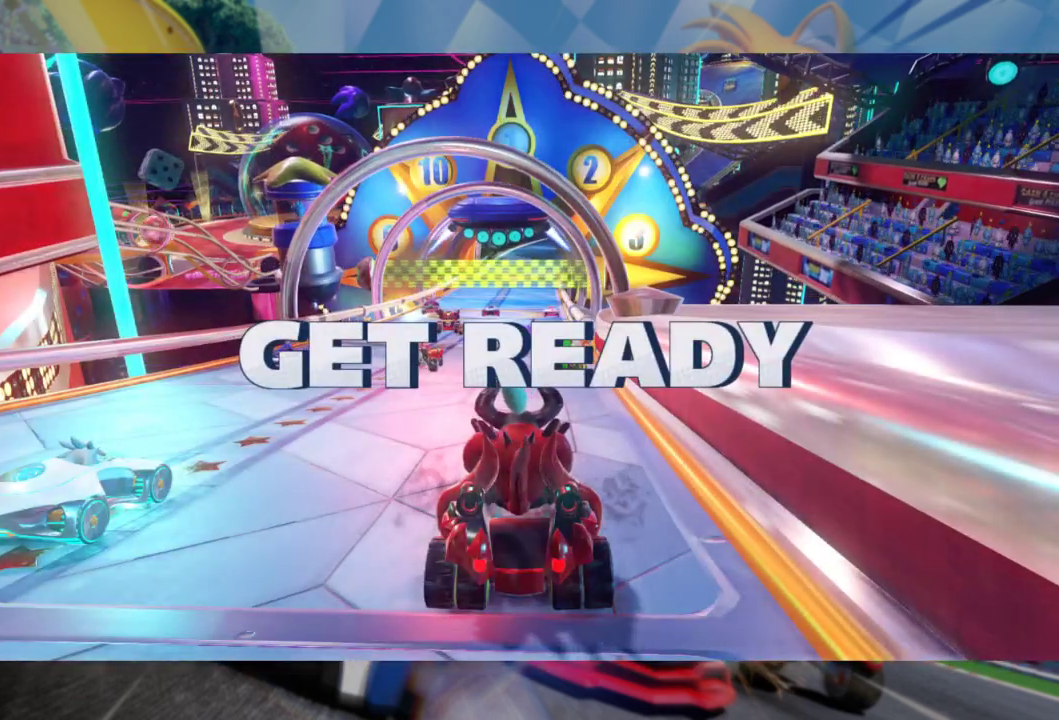
{"buttons": [], "left_stick": "center", "right_stick": "center", "events": []}
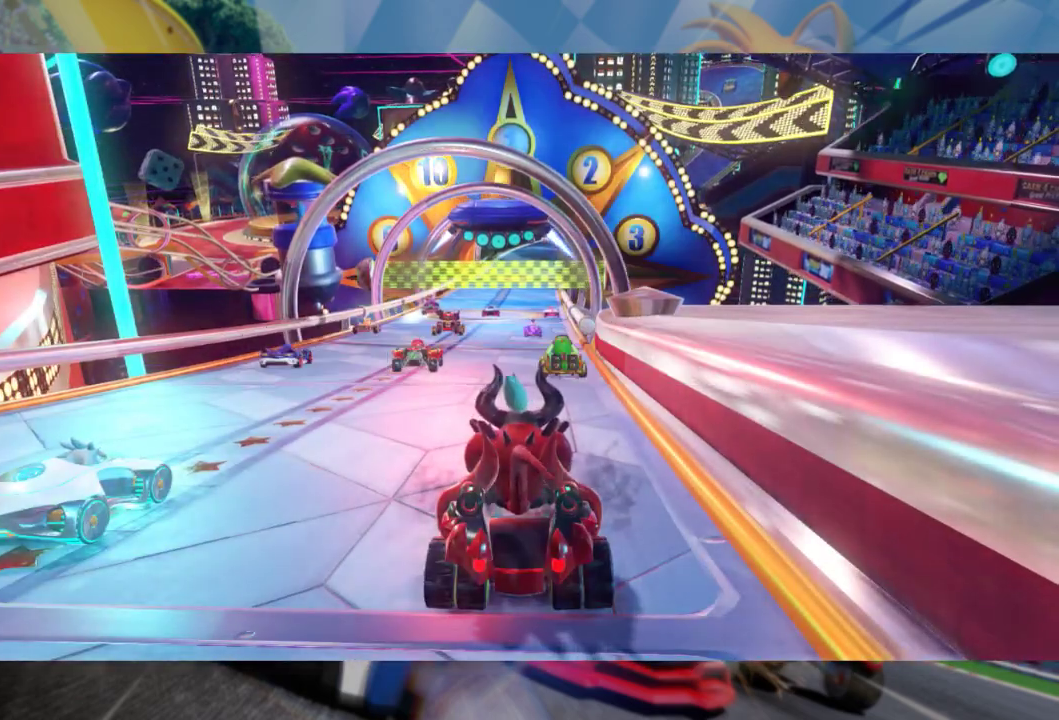
{"buttons": ["R2"], "left_stick": "center", "right_stick": "center", "events": [[433, "R2", "down"]]}
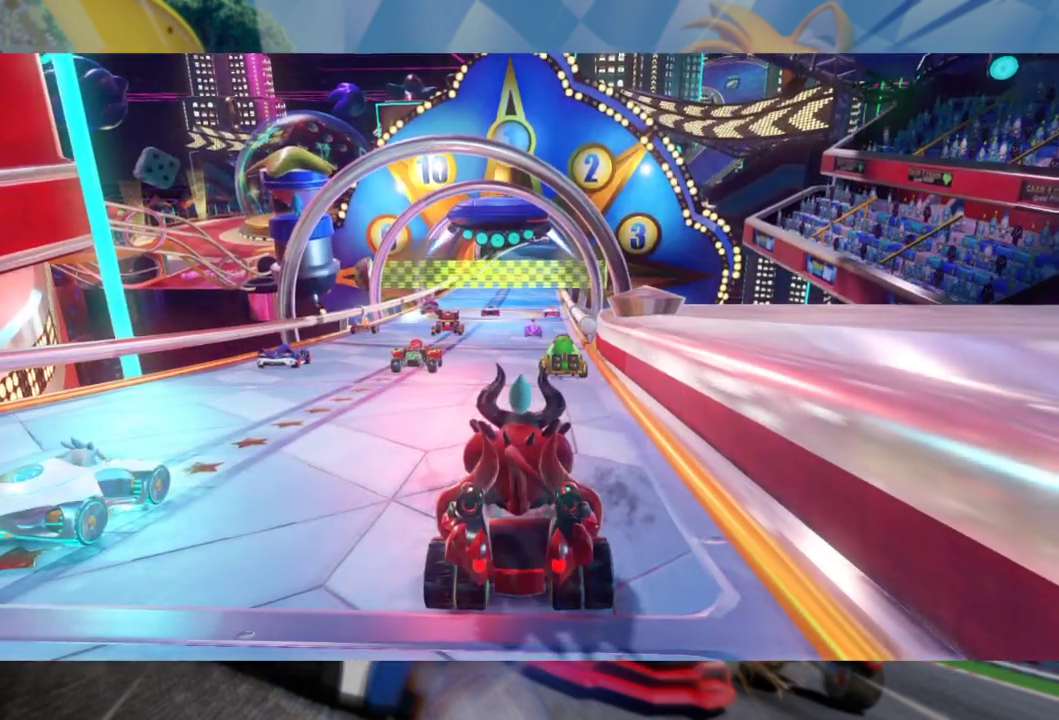
{"buttons": [], "left_stick": "center", "right_stick": "center", "events": [[183, "R2", "up"]]}
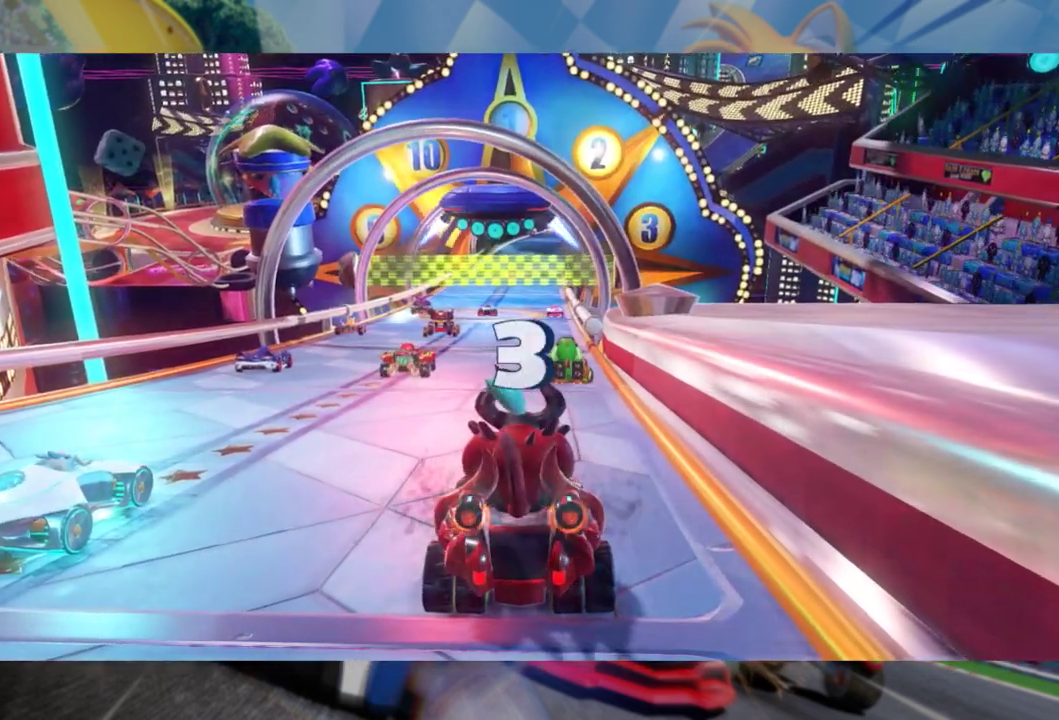
{"buttons": [], "left_stick": "center", "right_stick": "center", "events": []}
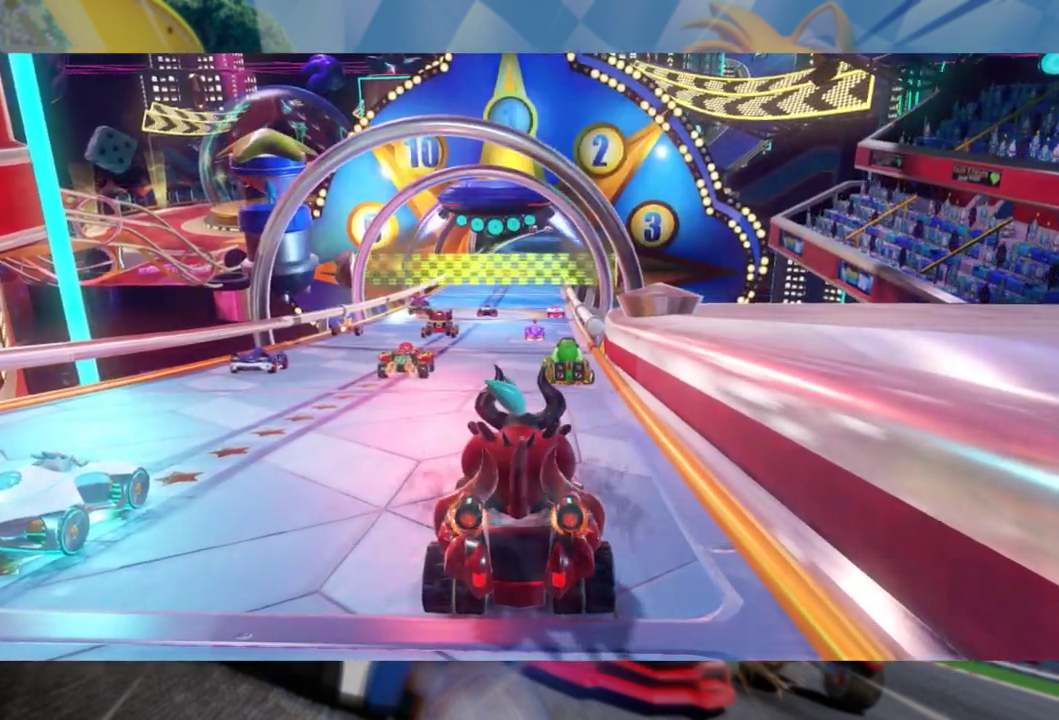
{"buttons": [], "left_stick": "center", "right_stick": "center", "events": [[17, "R2", "down"], [250, "R2", "up"]]}
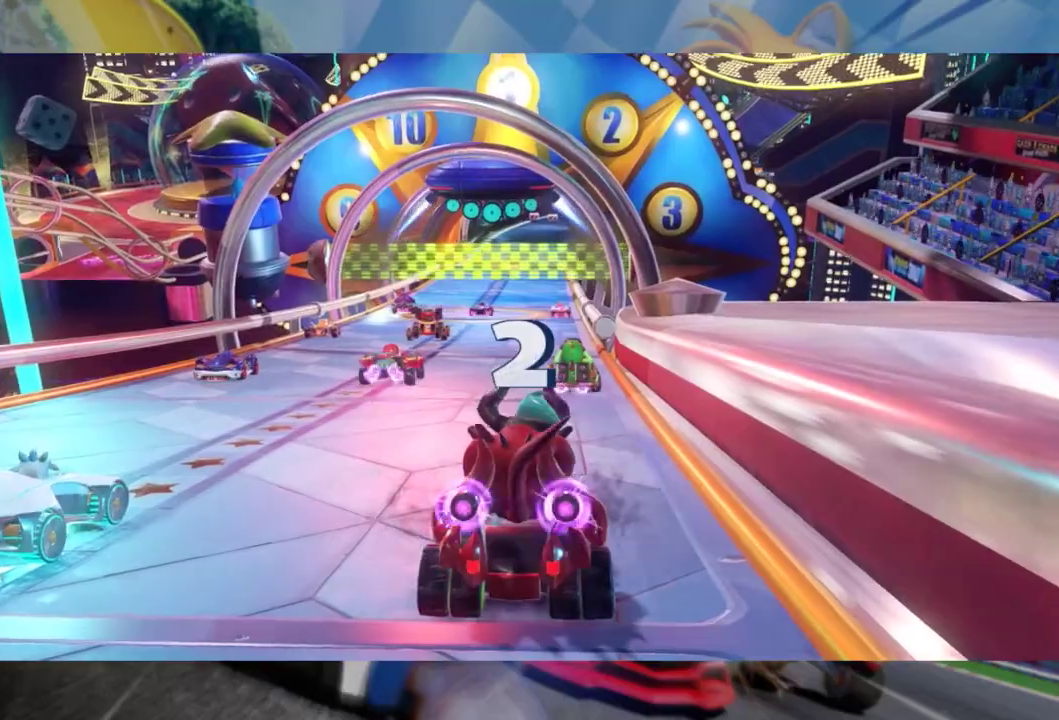
{"buttons": [], "left_stick": "center", "right_stick": "center", "events": []}
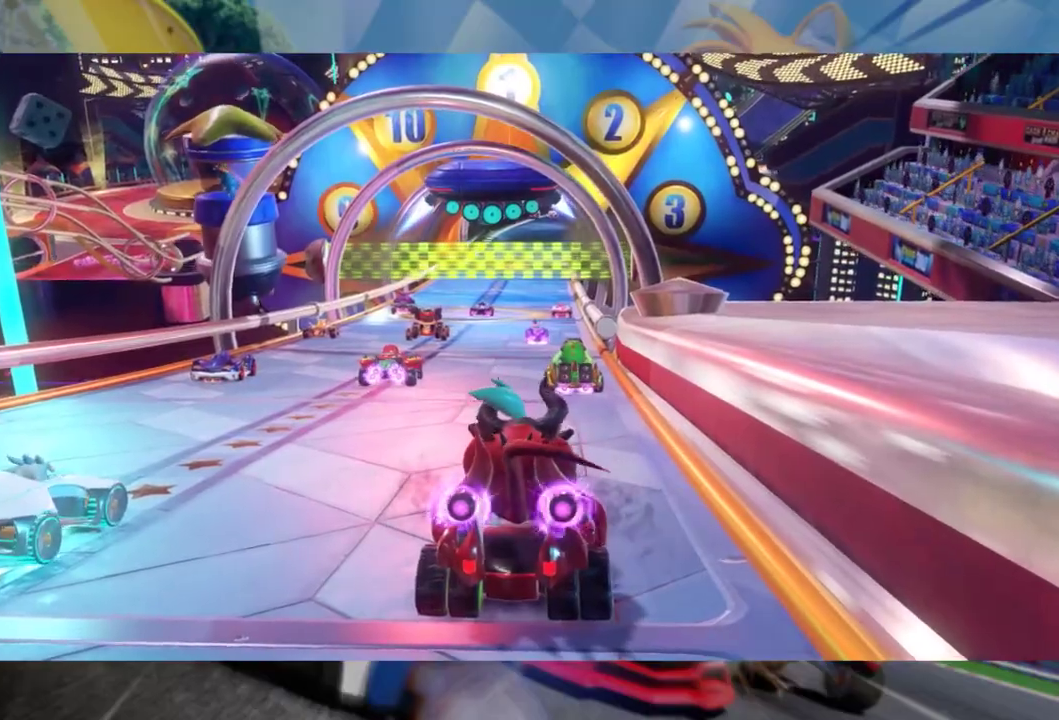
{"buttons": ["R2"], "left_stick": "center", "right_stick": "center", "events": [[83, "R2", "down"]]}
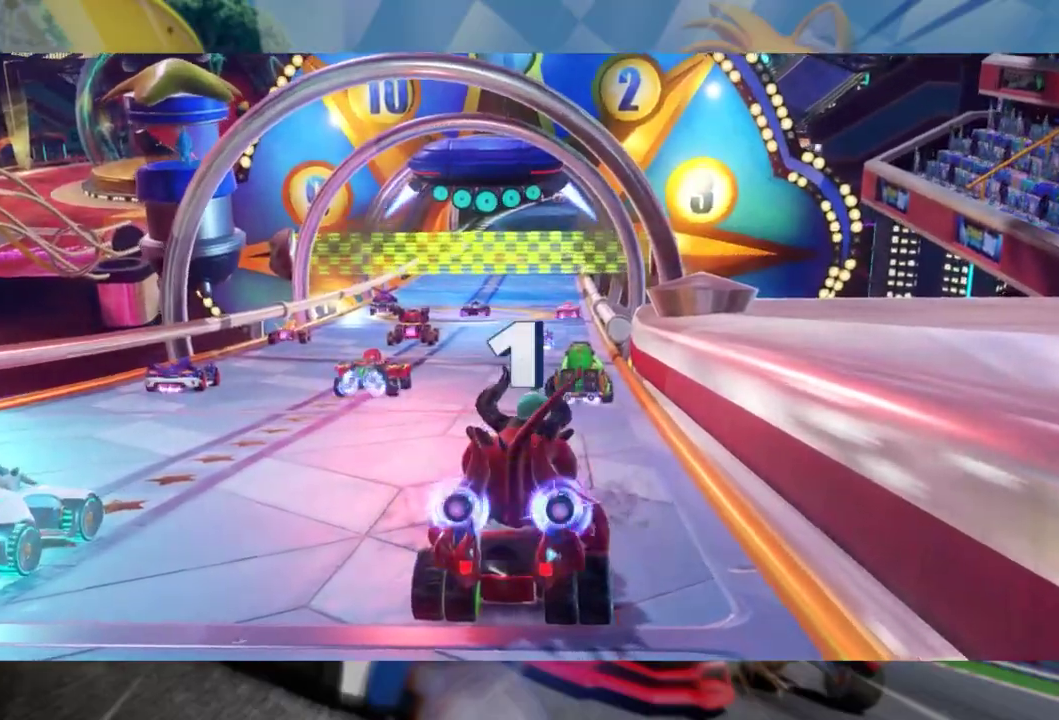
{"buttons": ["R2"], "left_stick": "center", "right_stick": "center", "events": []}
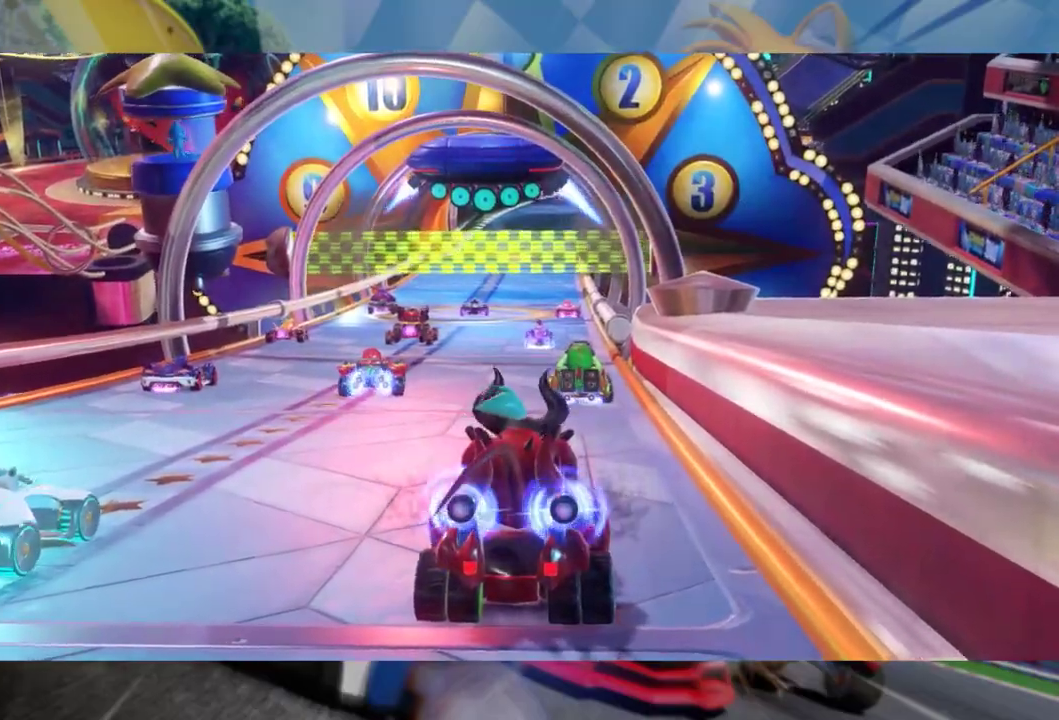
{"buttons": ["R2"], "left_stick": "center", "right_stick": "center", "events": []}
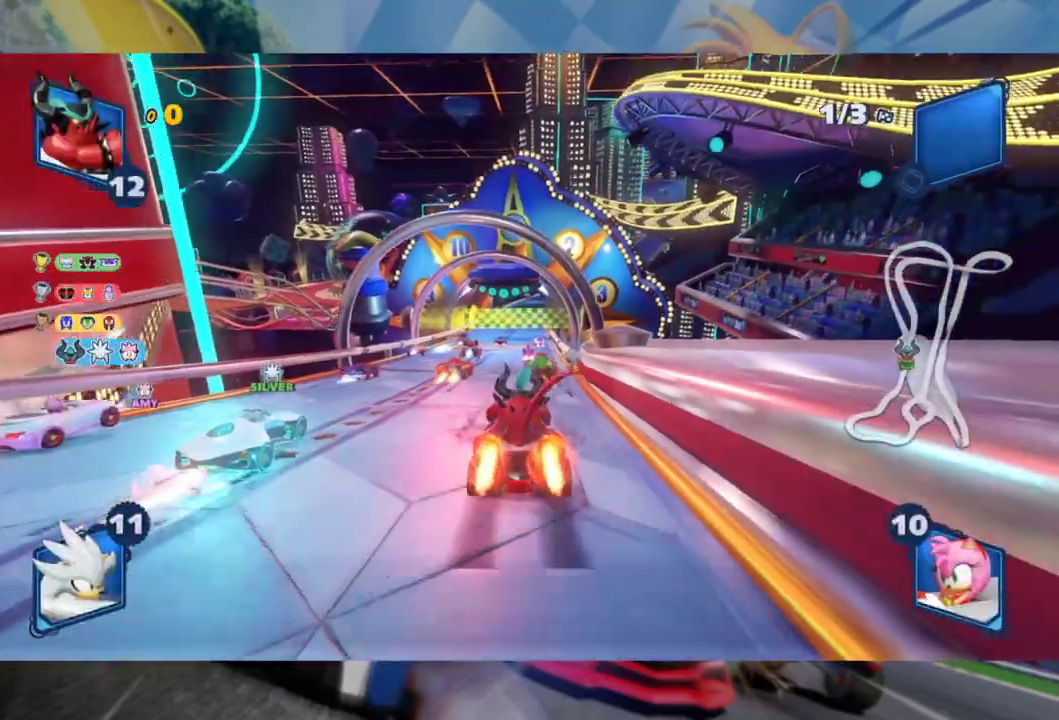
{"buttons": ["R2"], "left_stick": "center", "right_stick": "center", "events": []}
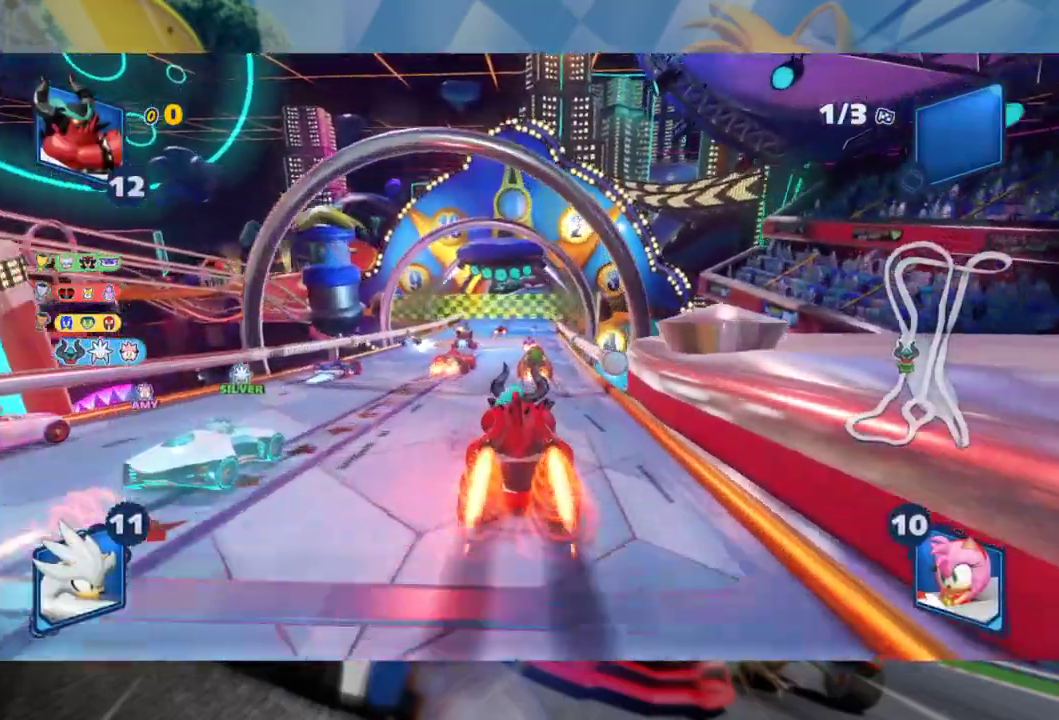
{"buttons": ["R2"], "left_stick": "center", "right_stick": "center", "events": []}
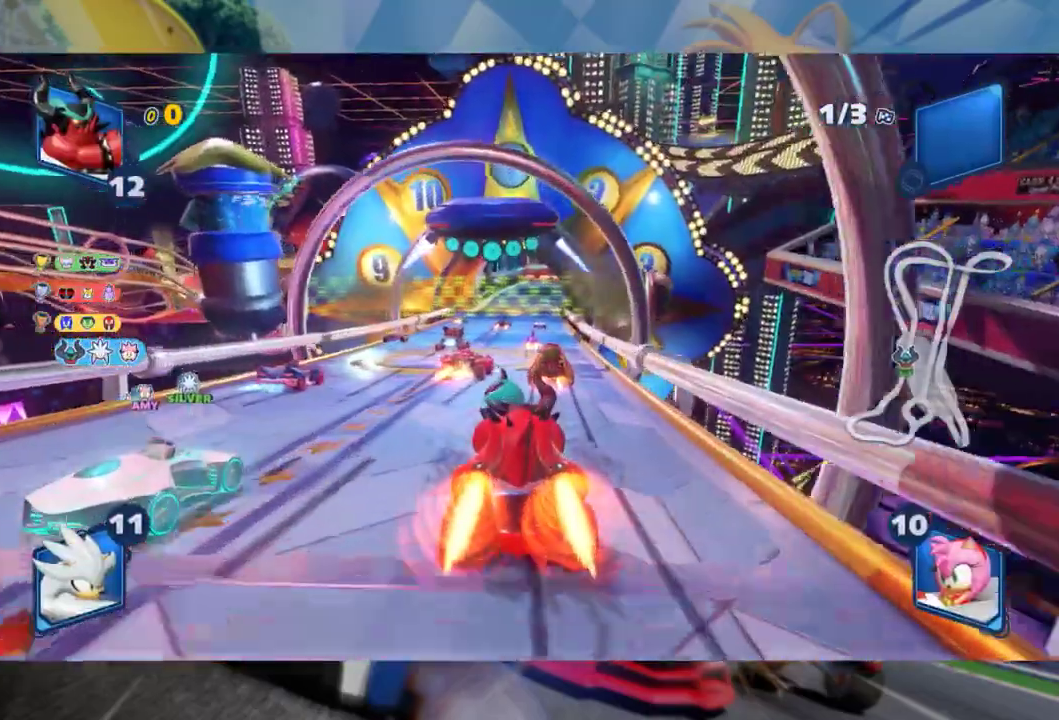
{"buttons": ["R2"], "left_stick": "left", "right_stick": "center", "events": [[50, "left_stick", "left"], [183, "left_stick", "center"], [483, "left_stick", "left"]]}
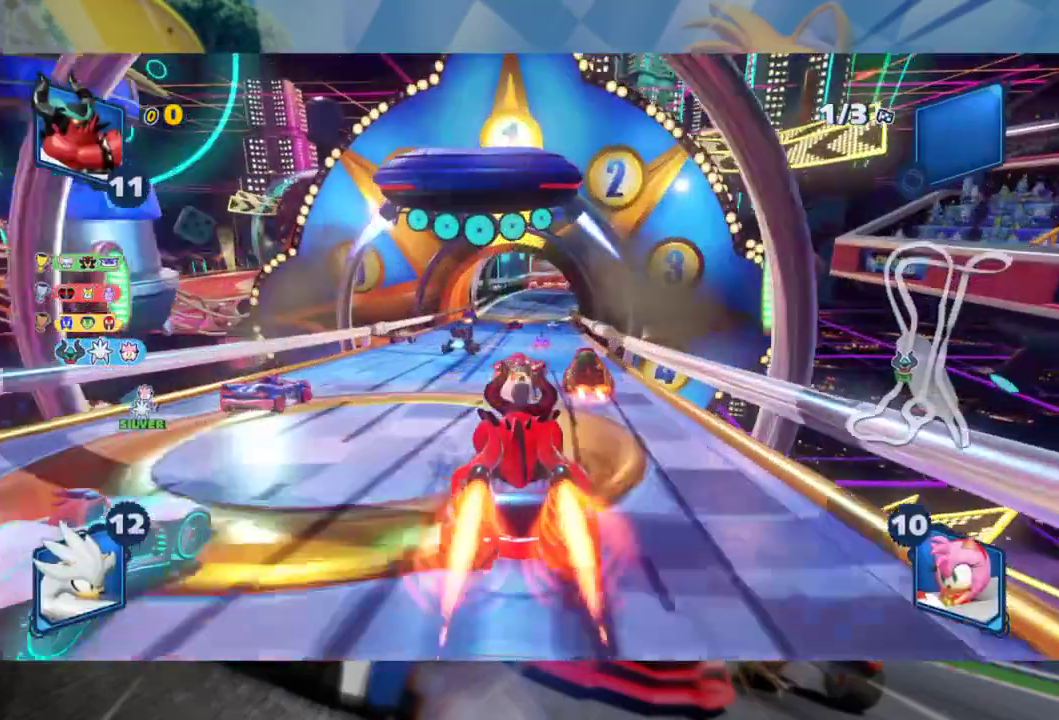
{"buttons": ["L2", "R2"], "left_stick": "left", "right_stick": "center", "events": [[150, "left_stick", "center"], [333, "left_stick", "right"], [367, "L2", "down"], [433, "left_stick", "center"], [483, "left_stick", "left"]]}
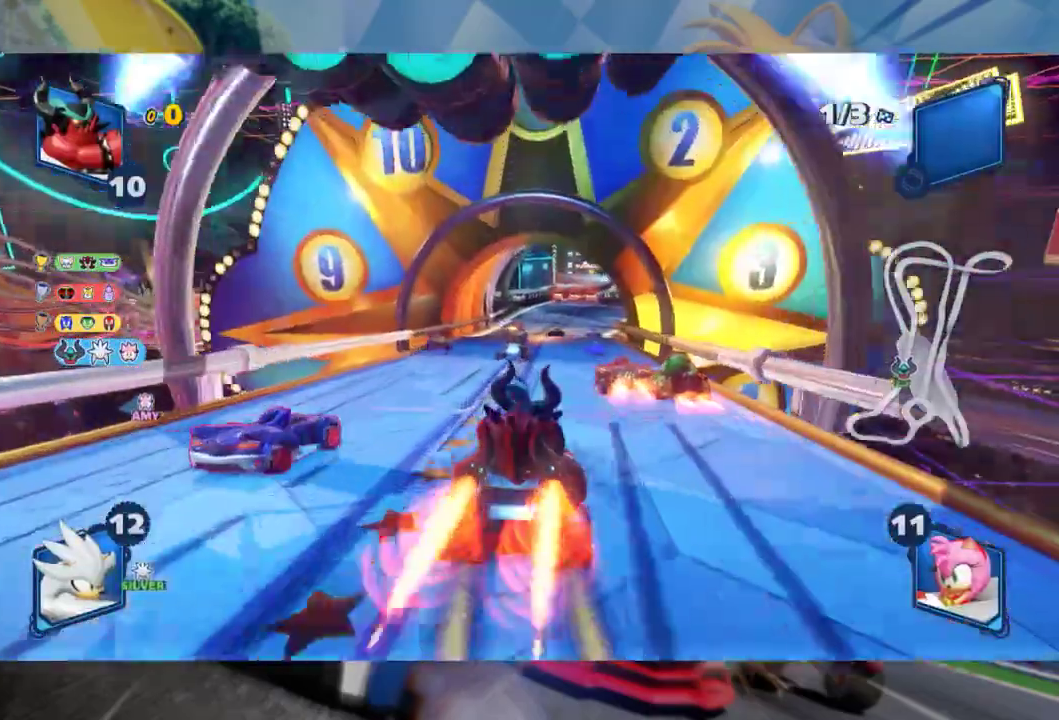
{"buttons": ["L2", "R2"], "left_stick": "left", "right_stick": "center", "events": [[200, "left_stick", "center"], [283, "left_stick", "left"]]}
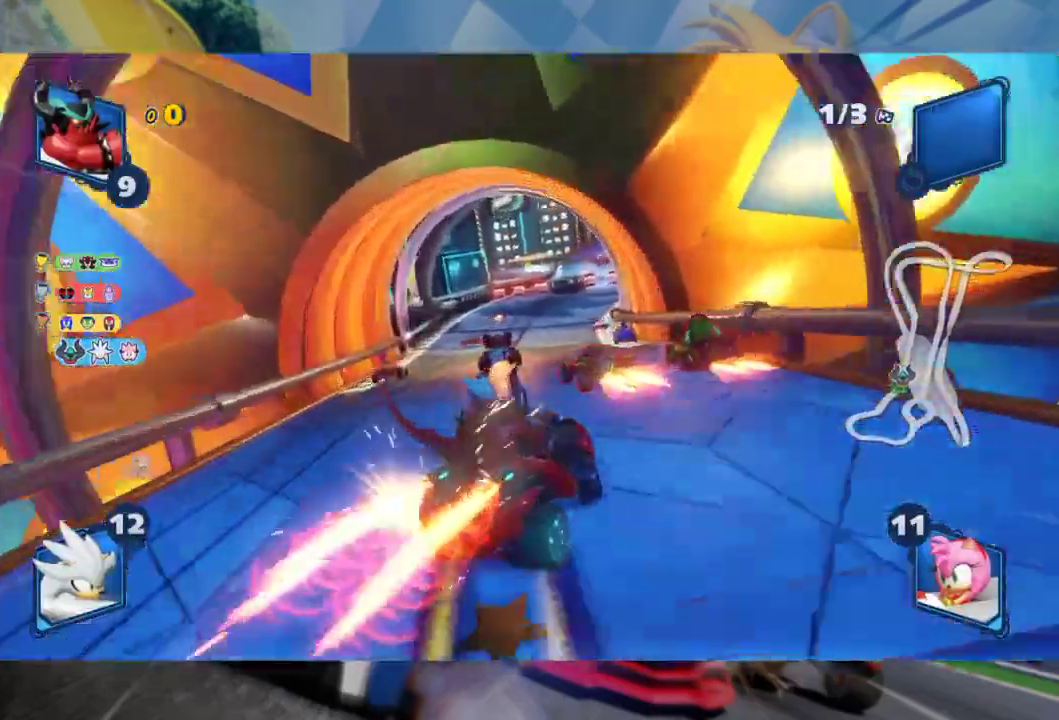
{"buttons": ["R2"], "left_stick": "right", "right_stick": "center", "events": [[233, "L2", "up"], [333, "L2", "down"], [450, "left_stick", "right"], [467, "L2", "up"]]}
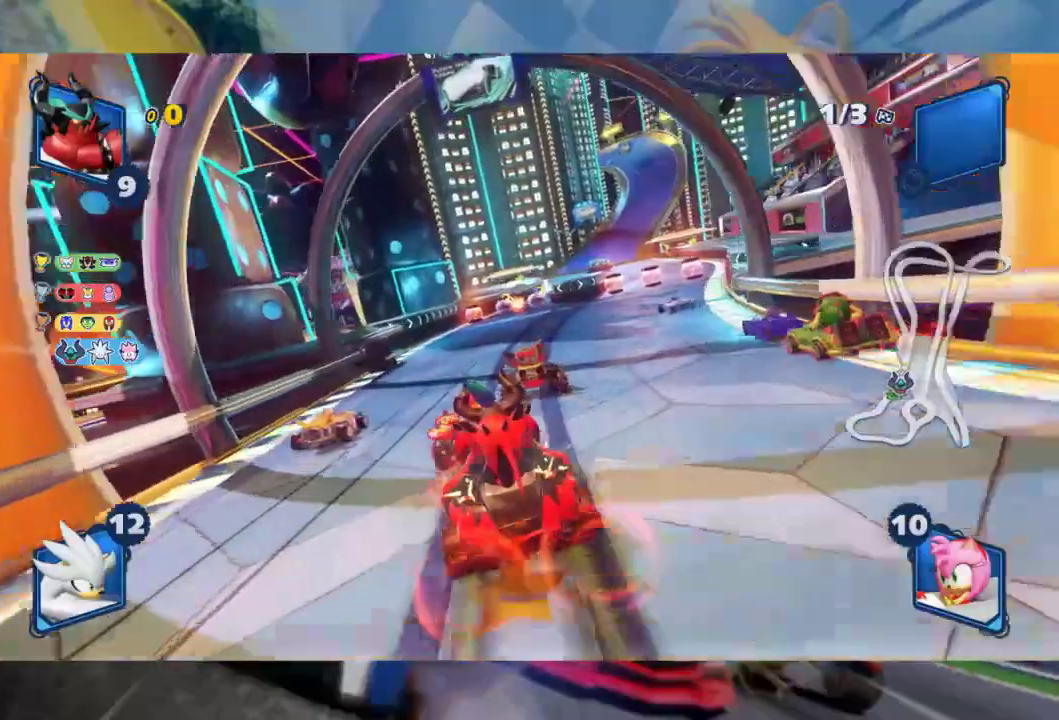
{"buttons": ["L2", "R2"], "left_stick": "center", "right_stick": "center", "events": [[67, "L2", "down"], [283, "left_stick", "center"]]}
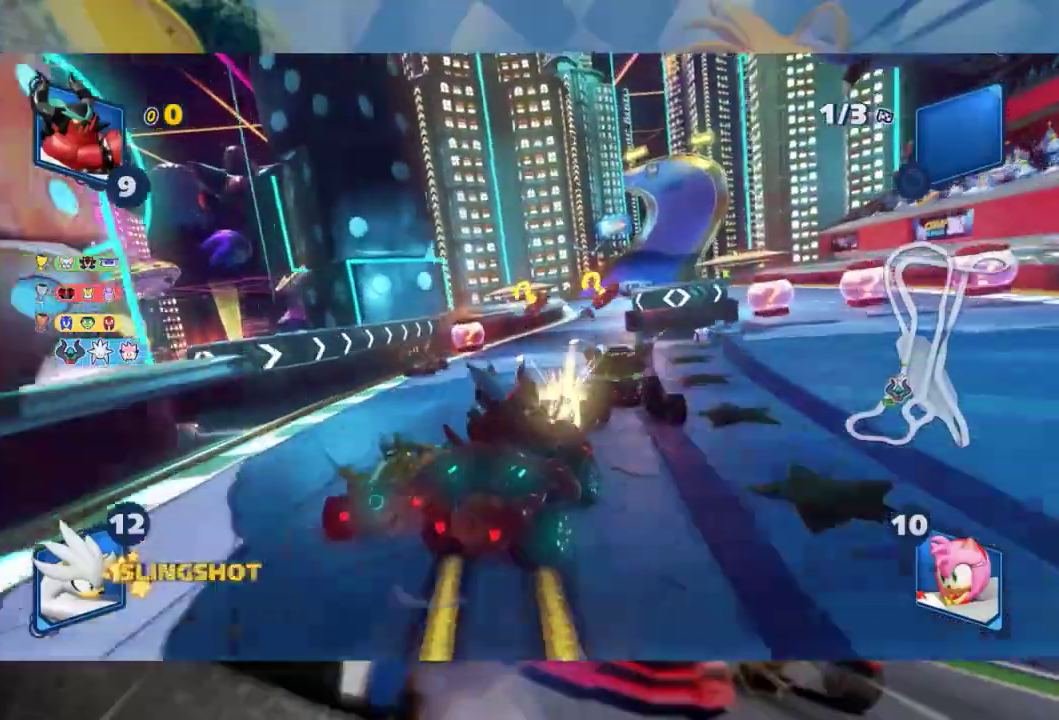
{"buttons": ["L2", "R2"], "left_stick": "center", "right_stick": "center", "events": []}
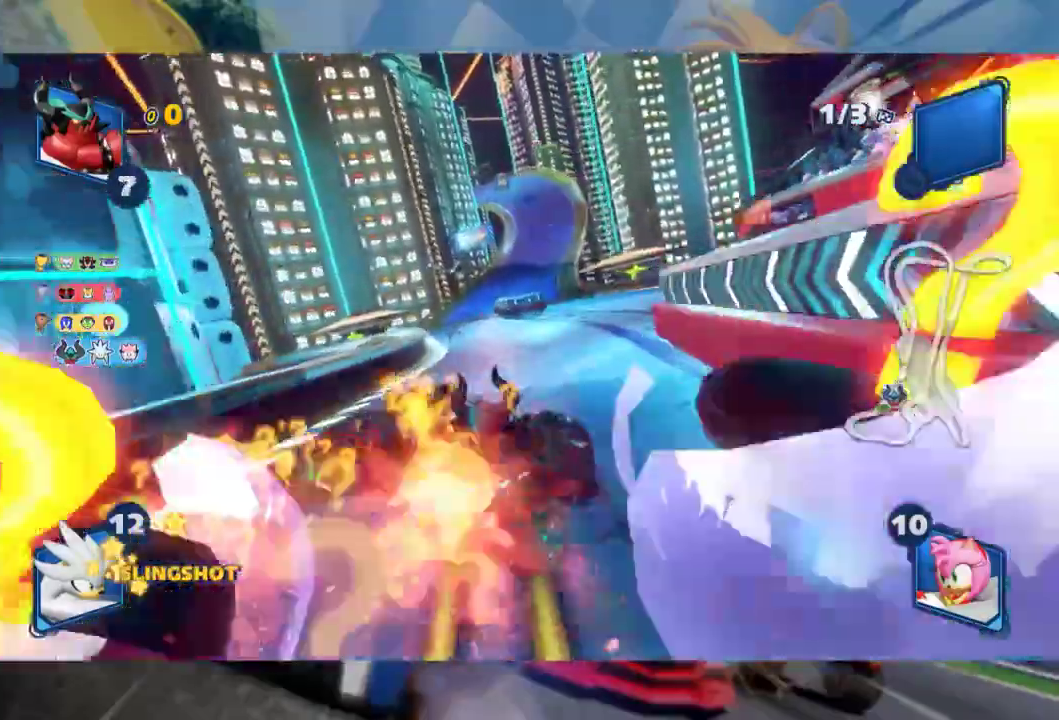
{"buttons": ["L2", "R2"], "left_stick": "left", "right_stick": "center", "events": [[183, "left_stick", "left"]]}
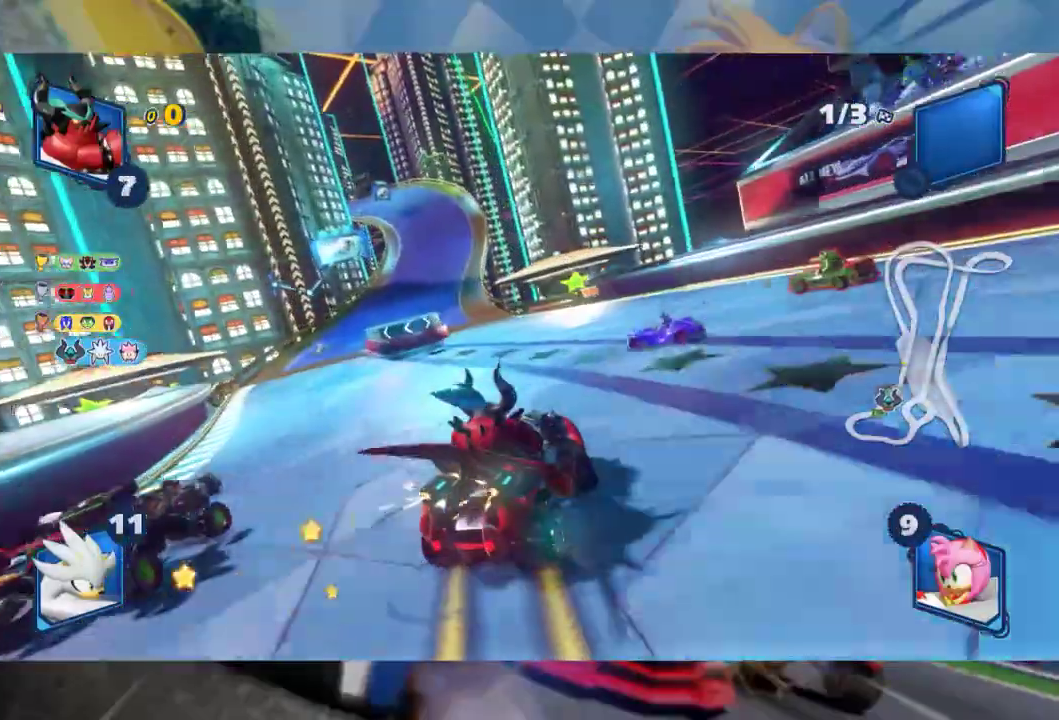
{"buttons": ["L2", "R2"], "left_stick": "left", "right_stick": "center", "events": [[333, "L2", "up"], [417, "L2", "down"]]}
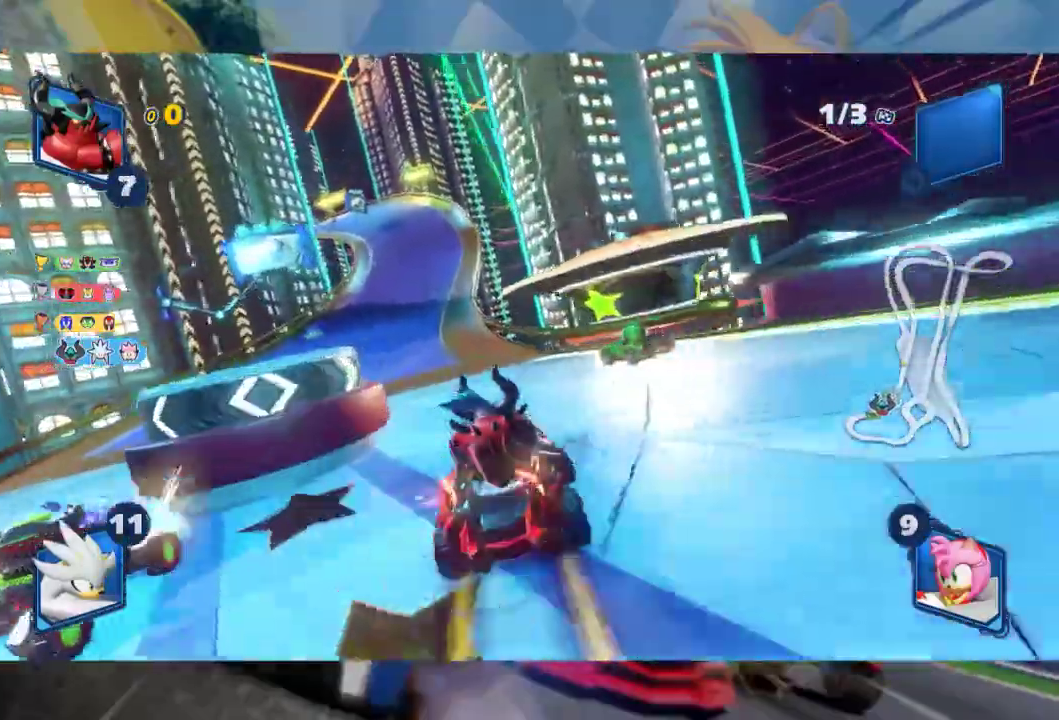
{"buttons": ["L2", "R2"], "left_stick": "left", "right_stick": "center", "events": []}
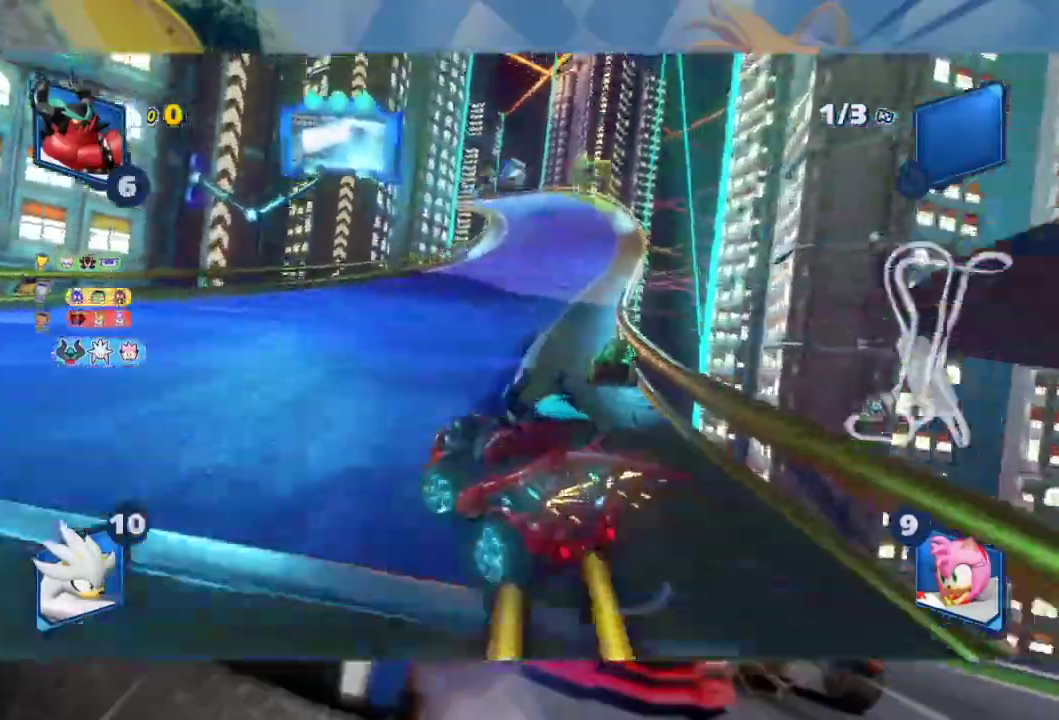
{"buttons": ["L2", "R2"], "left_stick": "right", "right_stick": "center", "events": [[33, "L2", "up"], [33, "left_stick", "right"], [117, "L2", "down"]]}
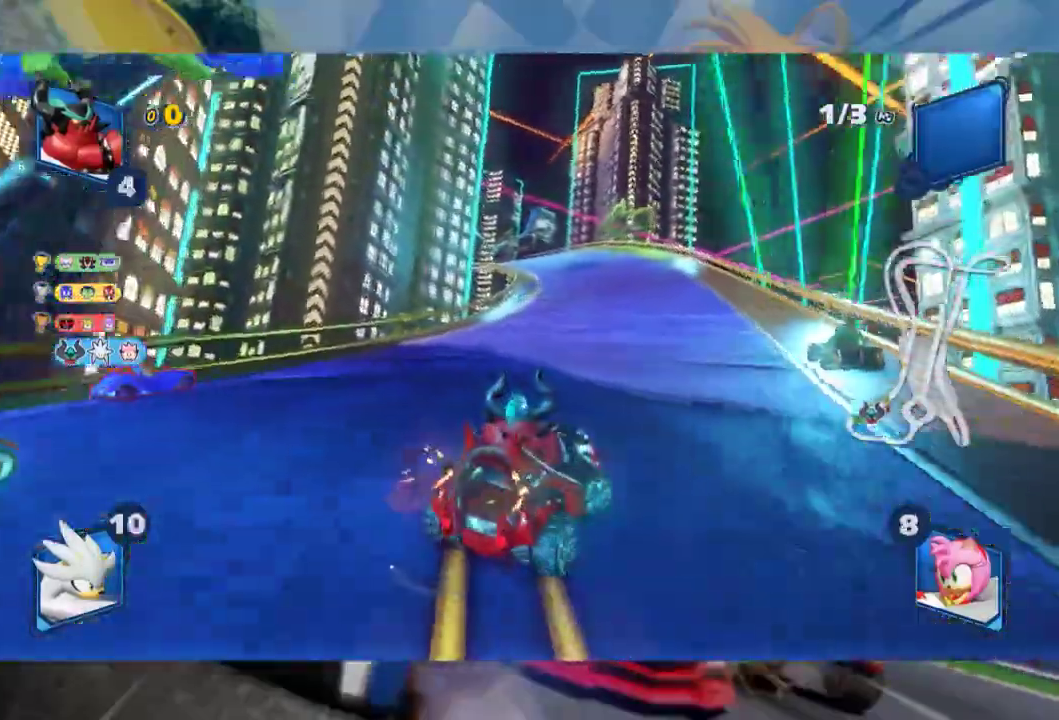
{"buttons": ["L2", "R2"], "left_stick": "center", "right_stick": "center", "events": [[250, "L2", "up"], [283, "left_stick", "left"], [367, "L2", "down"], [467, "left_stick", "center"]]}